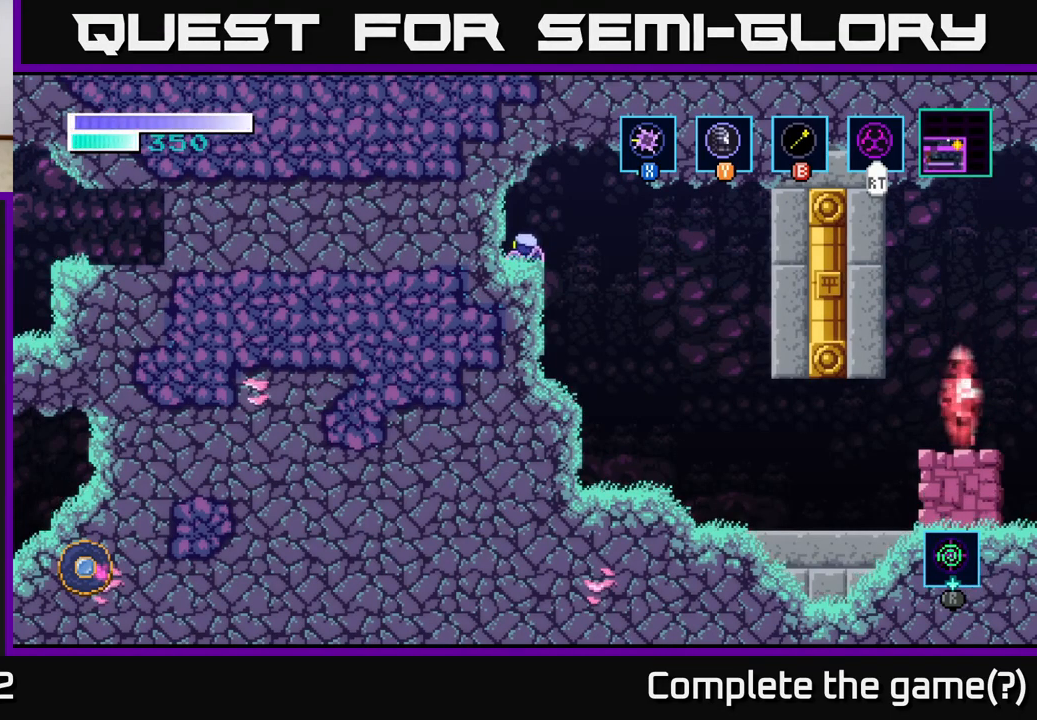
Gameplay with a controller (Xbox layout); each line is a JSON object with the inputs held at the frame after it. "events" lists button and stick changes between this image and that frame as [ms after this image, input, new state], when the widget could be followed in between.
{"buttons": ["R1"], "left_stick": "center", "right_stick": "center", "events": [[167, "R1", "down"]]}
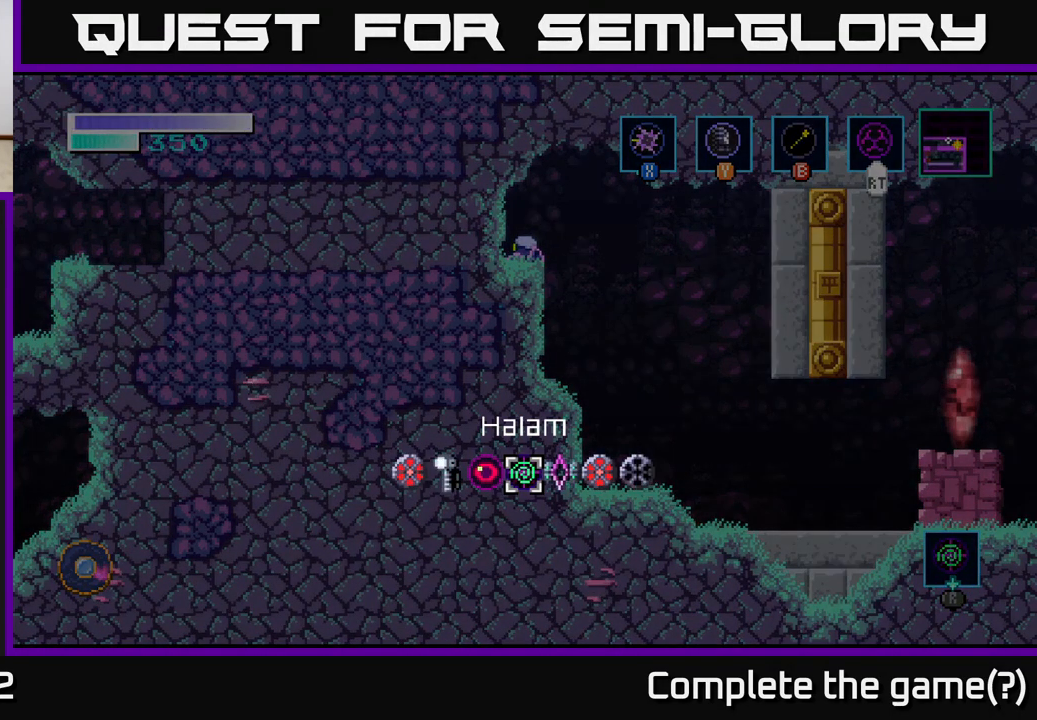
{"buttons": [], "left_stick": "center", "right_stick": "center", "events": [[84, "left_stick", "left"], [217, "R1", "up"], [267, "left_stick", "center"]]}
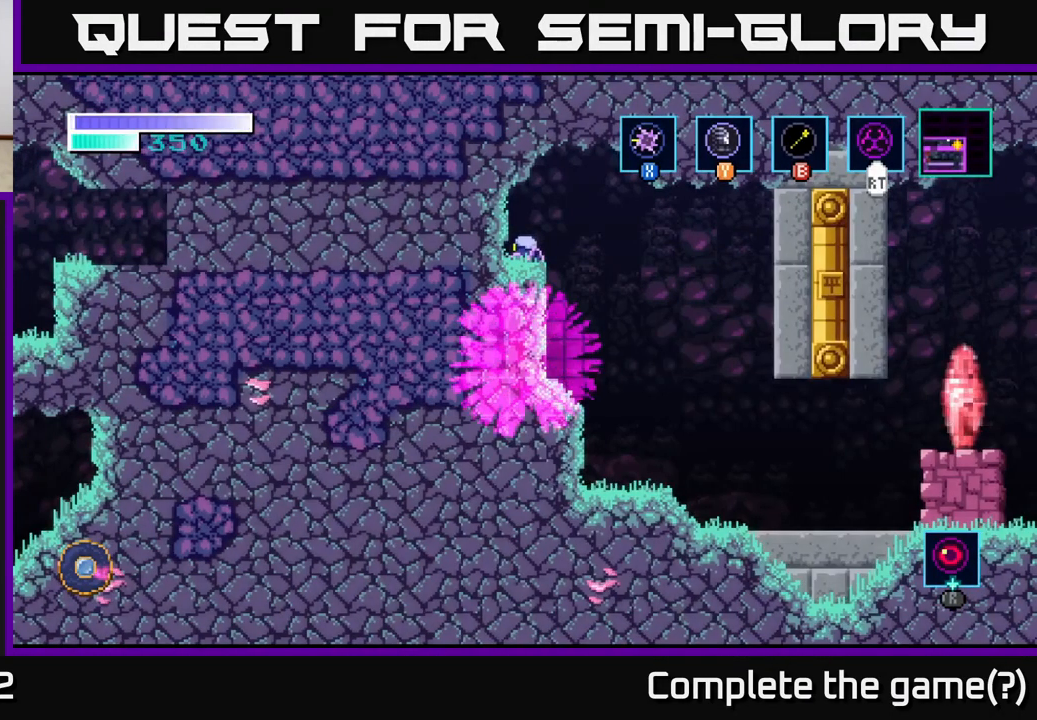
{"buttons": [], "left_stick": "center", "right_stick": "center", "events": []}
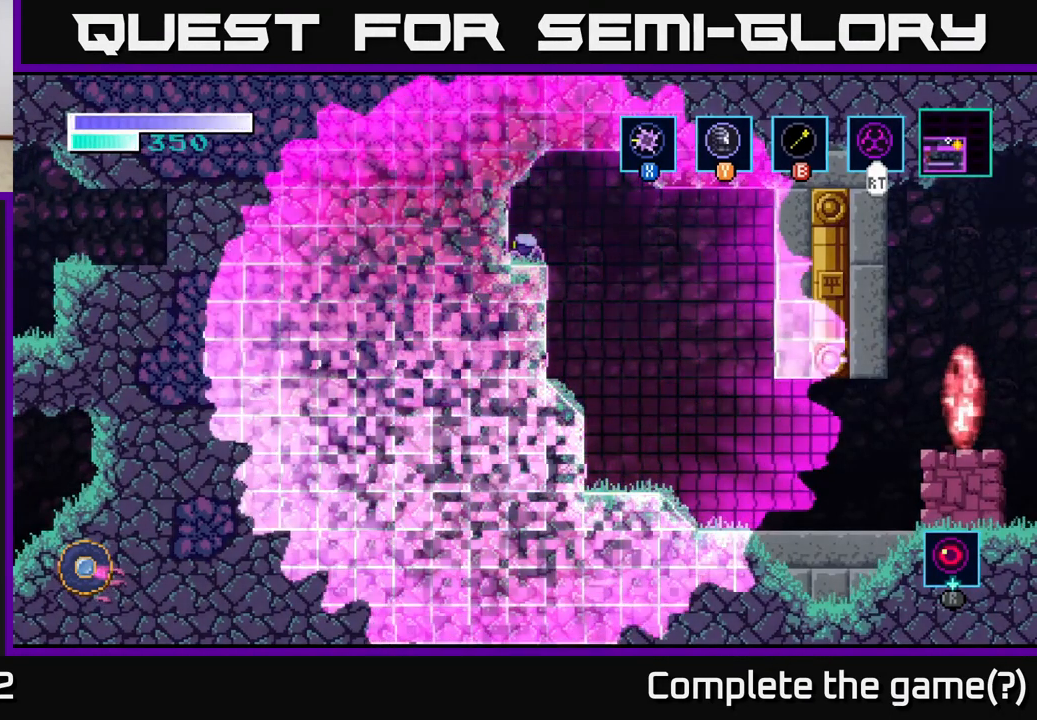
{"buttons": [], "left_stick": "center", "right_stick": "center", "events": []}
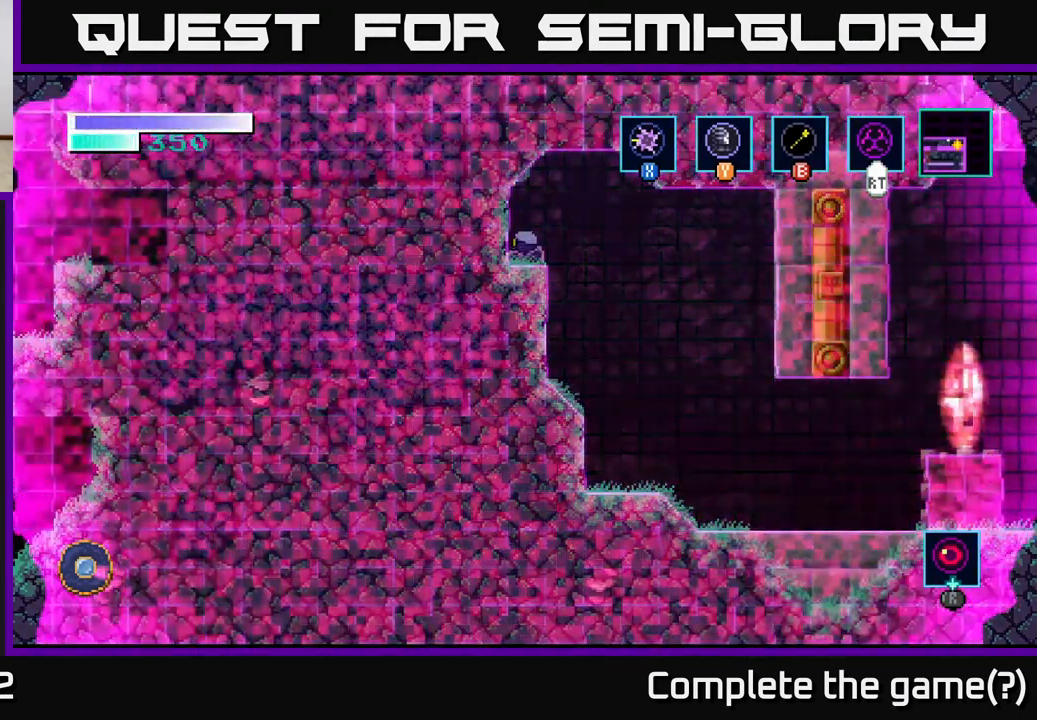
{"buttons": [], "left_stick": "left", "right_stick": "center", "events": [[250, "left_stick", "left"]]}
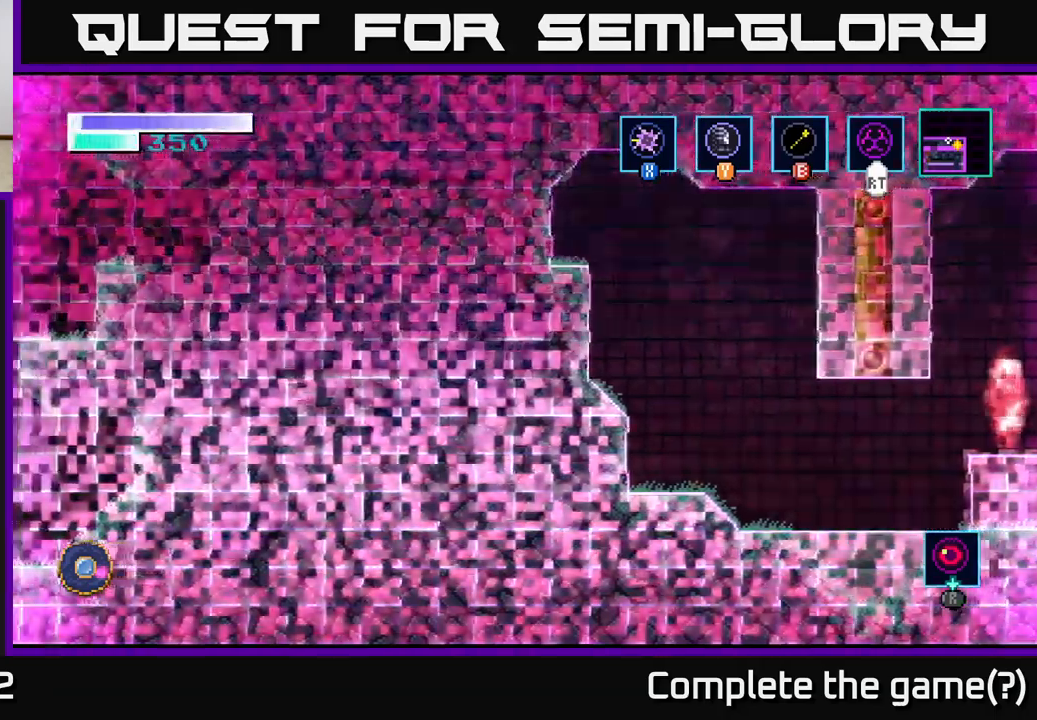
{"buttons": [], "left_stick": "left", "right_stick": "center", "events": []}
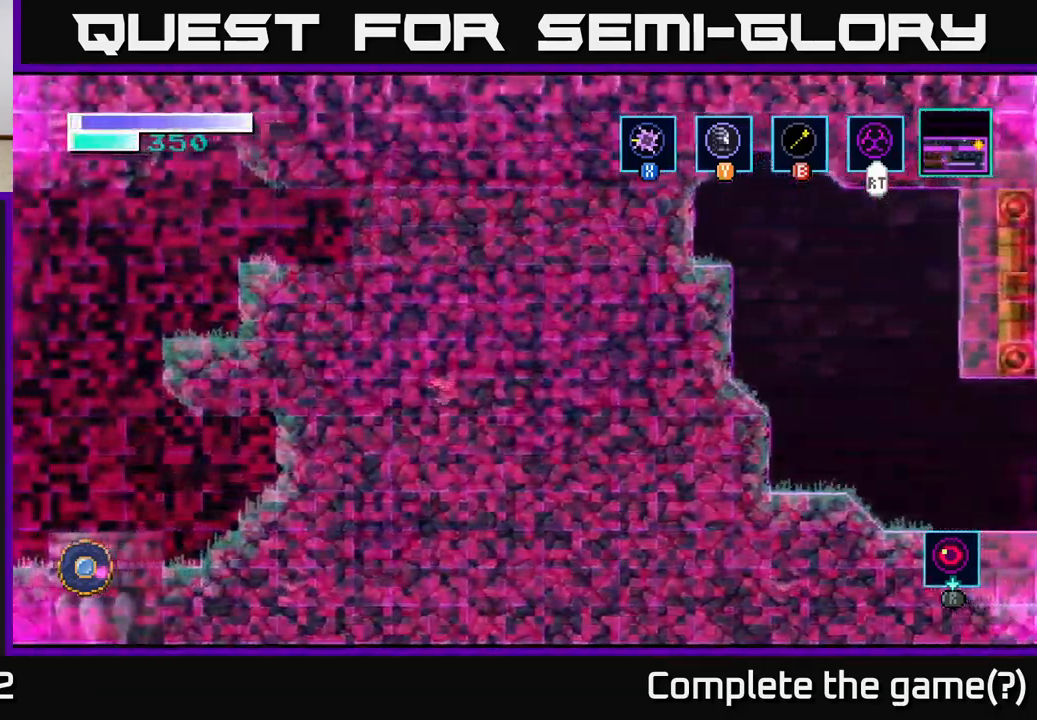
{"buttons": [], "left_stick": "left", "right_stick": "center", "events": []}
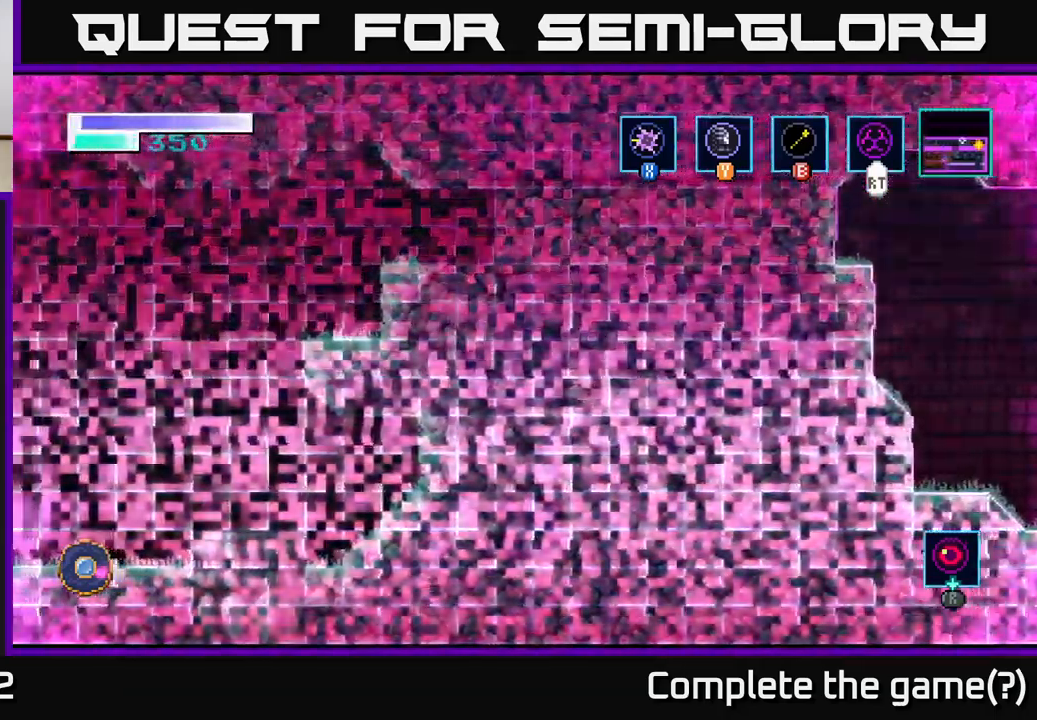
{"buttons": ["A"], "left_stick": "left", "right_stick": "center", "events": [[417, "A", "down"]]}
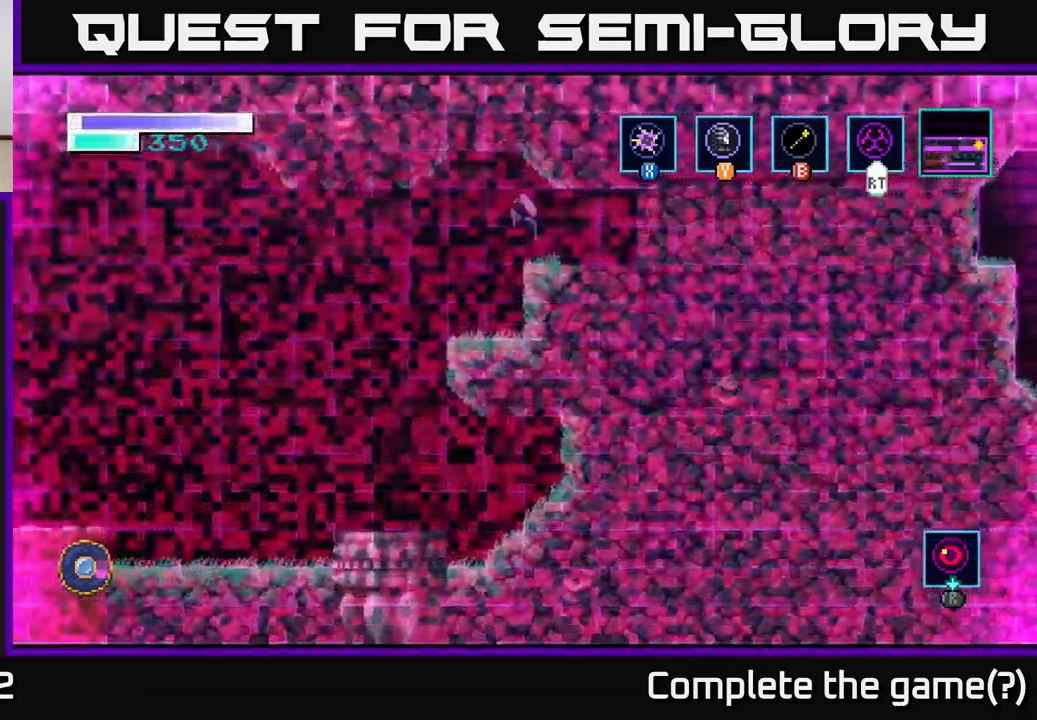
{"buttons": [], "left_stick": "left", "right_stick": "center", "events": [[100, "A", "up"]]}
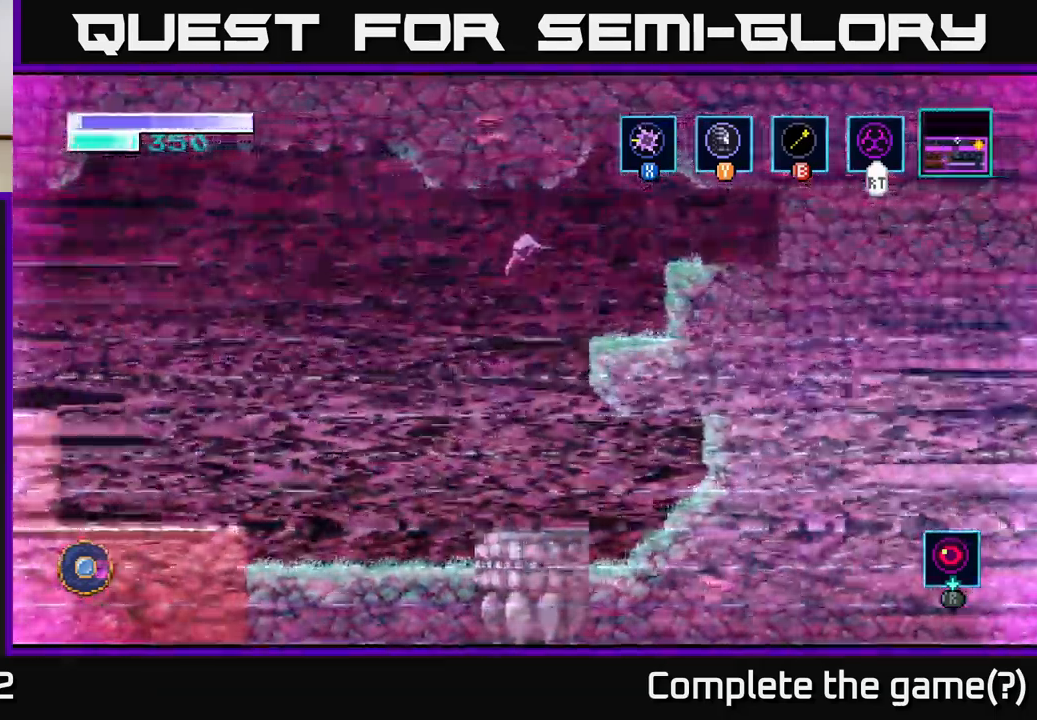
{"buttons": ["A"], "left_stick": "left", "right_stick": "center", "events": [[84, "A", "down"]]}
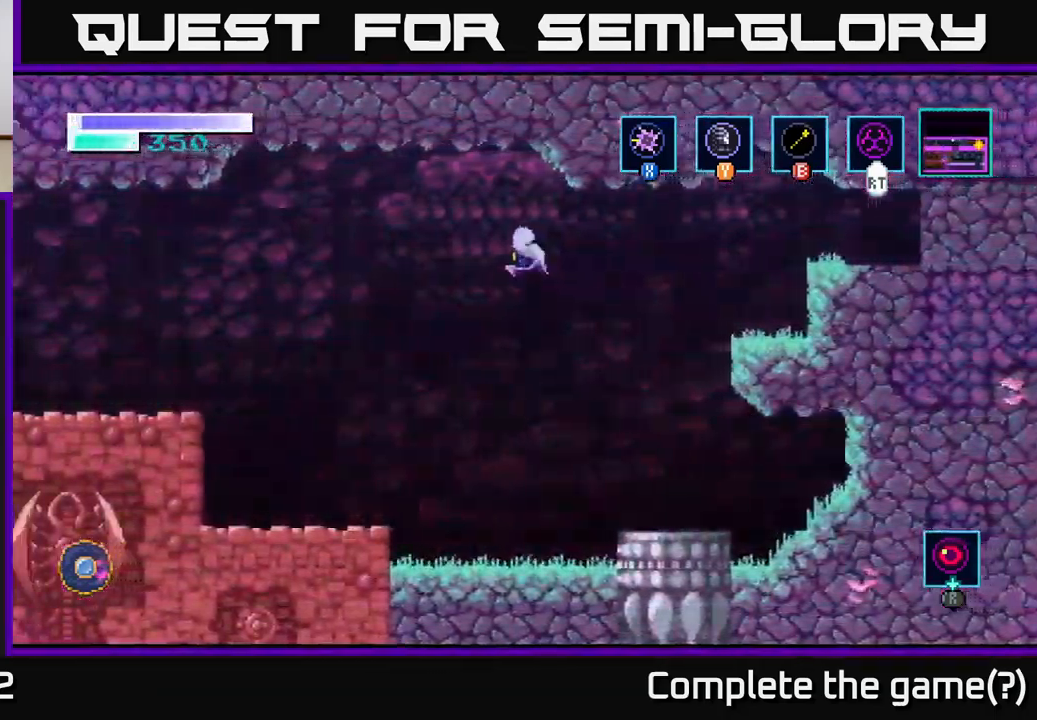
{"buttons": ["A"], "left_stick": "left", "right_stick": "center", "events": []}
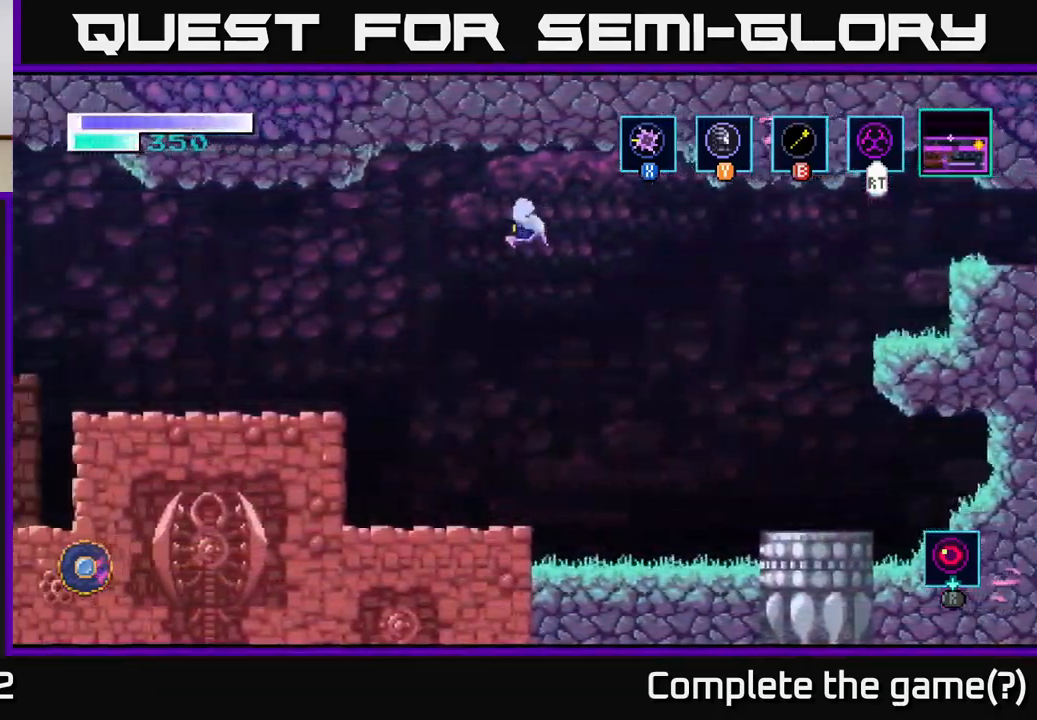
{"buttons": [], "left_stick": "left", "right_stick": "down-right", "events": [[250, "A", "up"], [434, "right_stick", "down-right"]]}
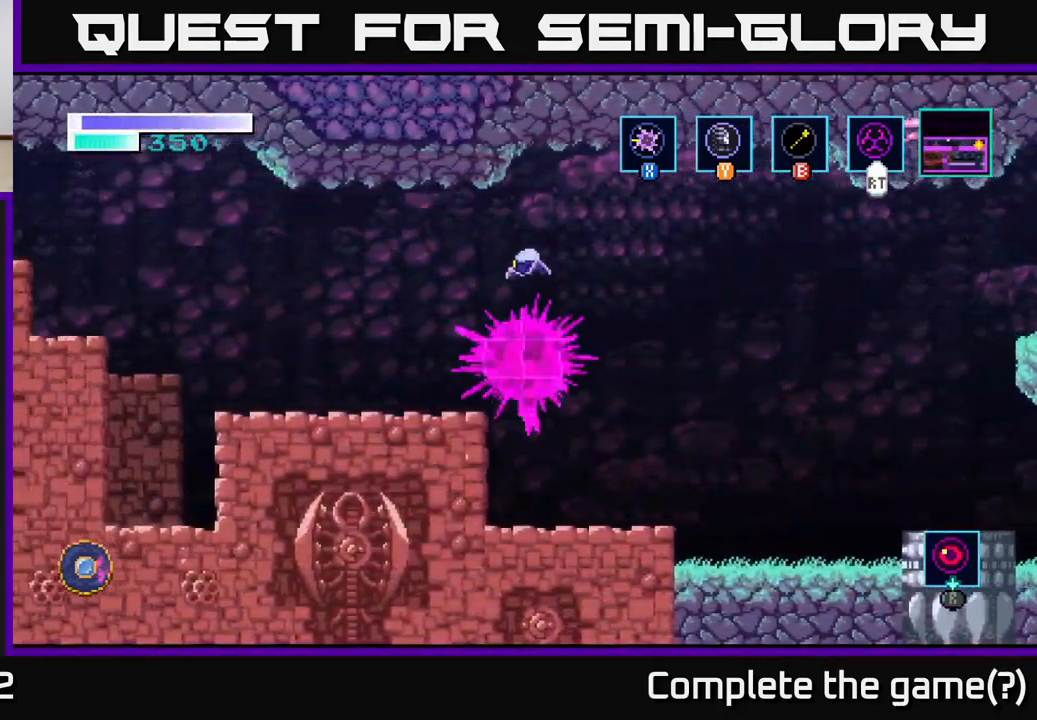
{"buttons": [], "left_stick": "left", "right_stick": "center", "events": [[67, "right_stick", "center"]]}
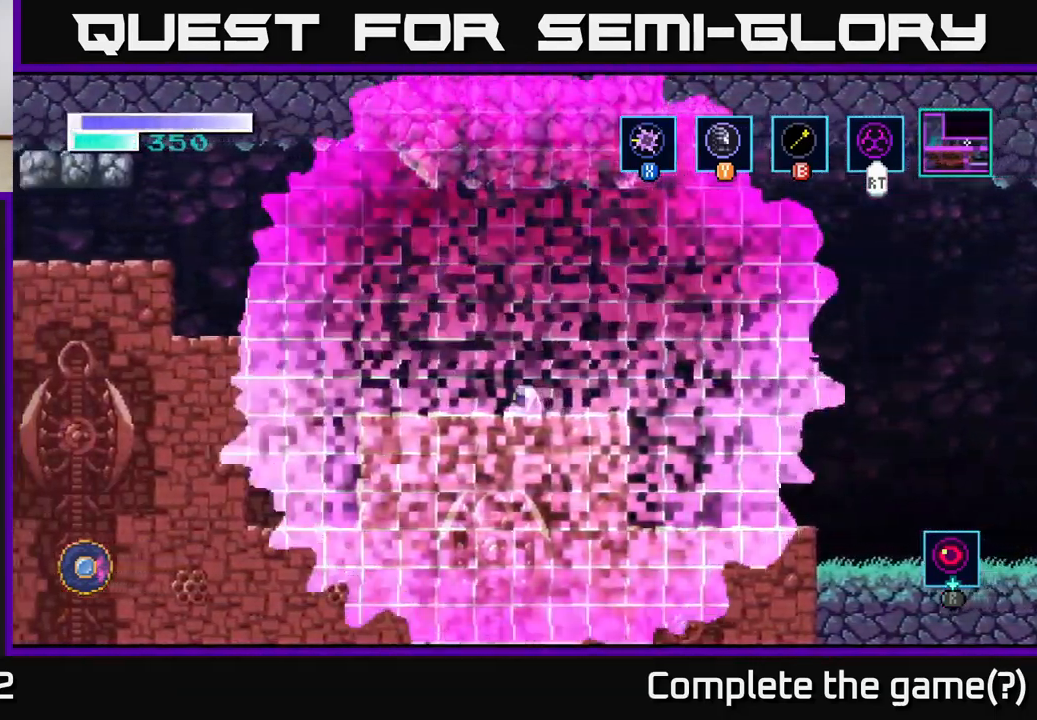
{"buttons": ["A"], "left_stick": "left", "right_stick": "center", "events": [[300, "A", "down"]]}
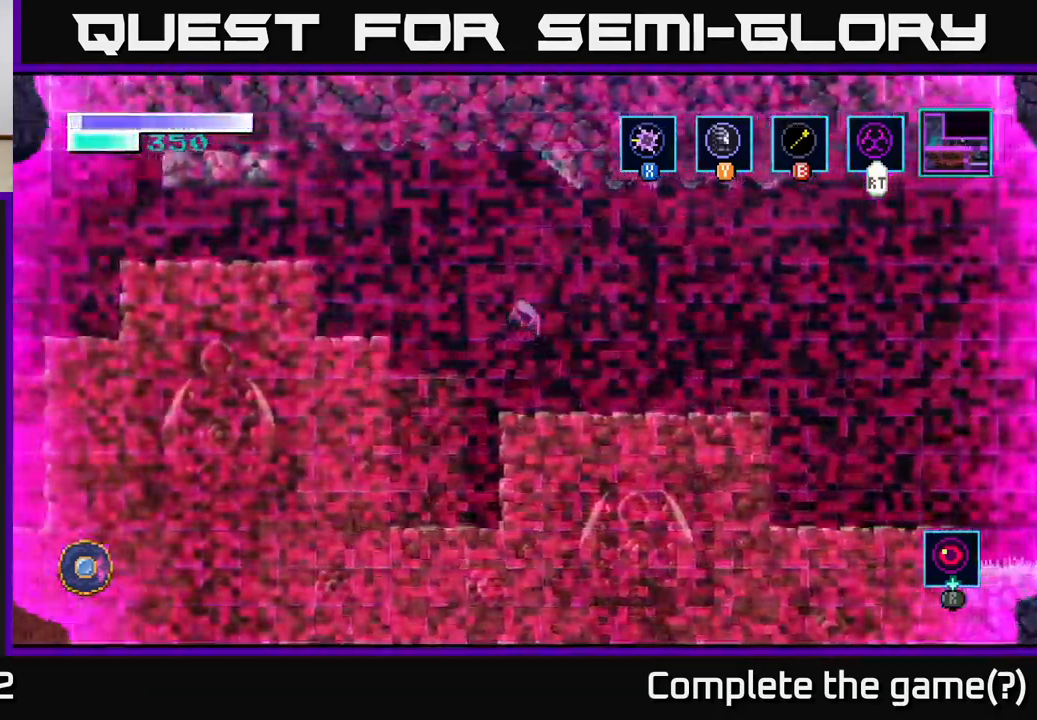
{"buttons": ["A"], "left_stick": "left", "right_stick": "center", "events": [[150, "A", "up"], [217, "A", "down"]]}
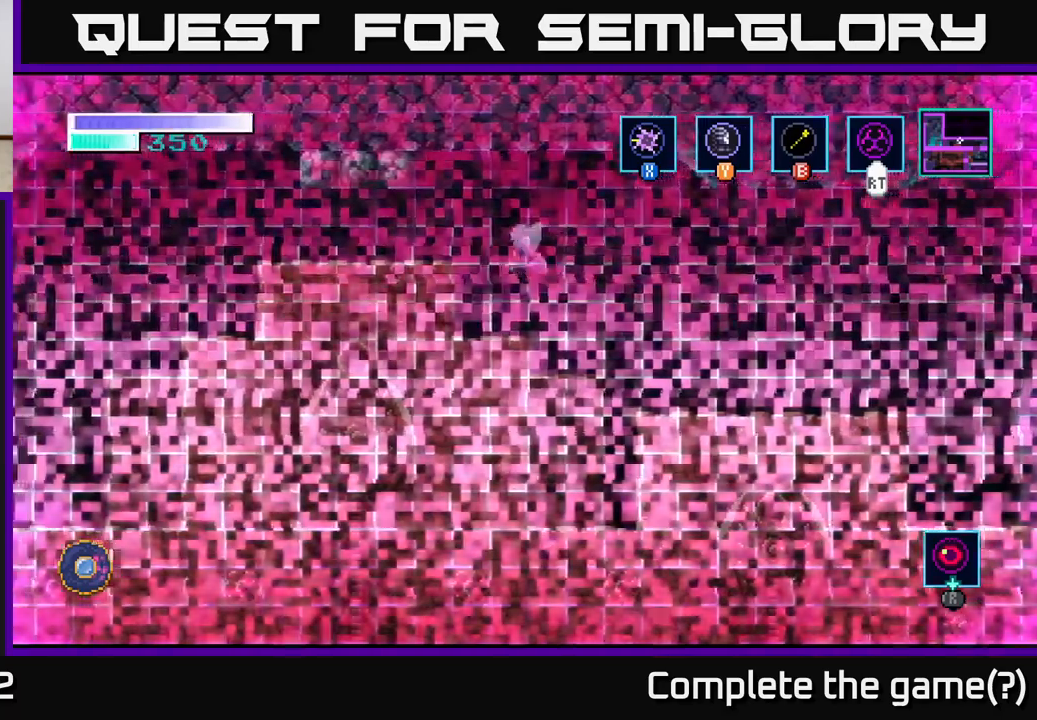
{"buttons": [], "left_stick": "left", "right_stick": "center", "events": [[183, "A", "up"]]}
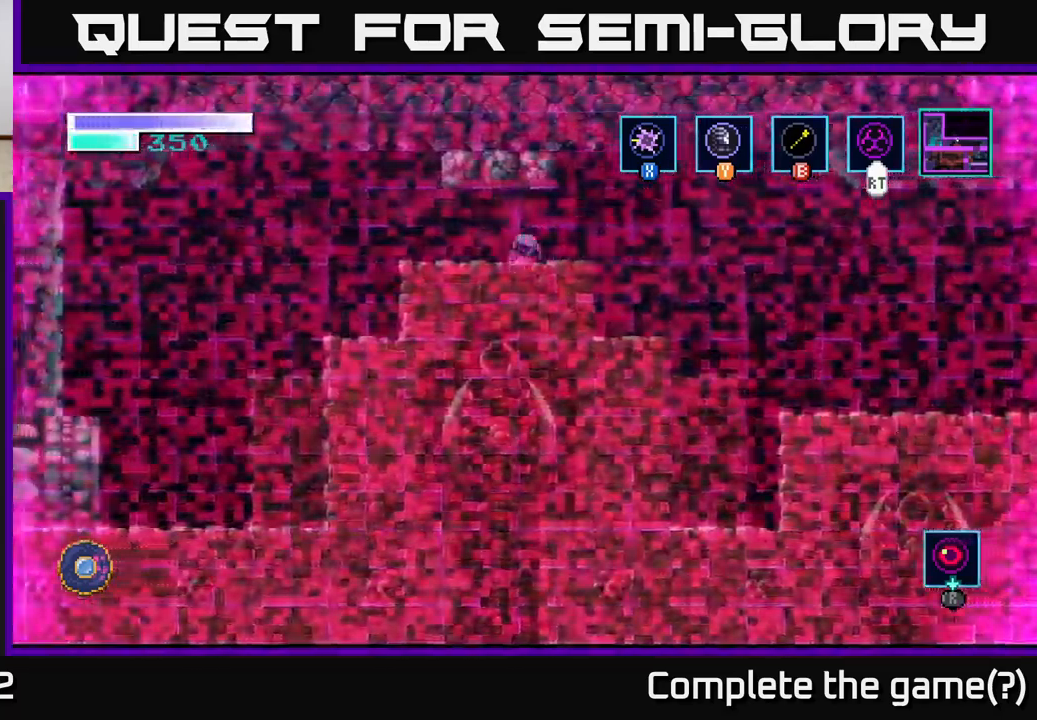
{"buttons": ["A"], "left_stick": "left", "right_stick": "center", "events": [[450, "A", "down"]]}
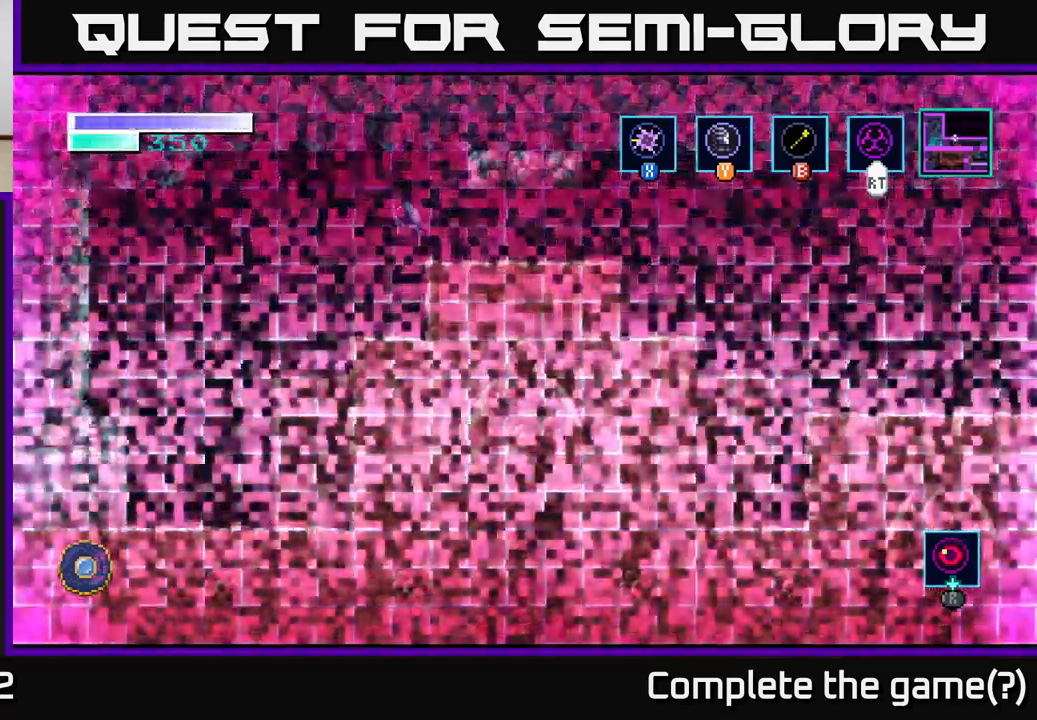
{"buttons": ["A"], "left_stick": "right", "right_stick": "center", "events": [[100, "A", "up"], [133, "left_stick", "right"], [233, "A", "down"]]}
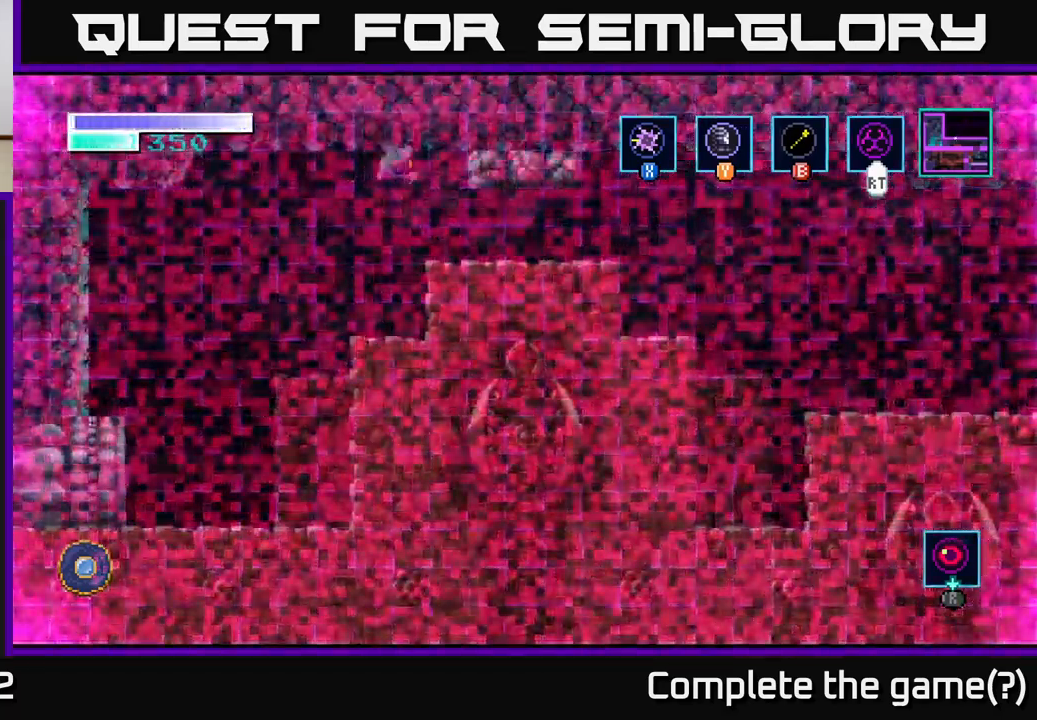
{"buttons": [], "left_stick": "right", "right_stick": "center", "events": [[150, "A", "up"]]}
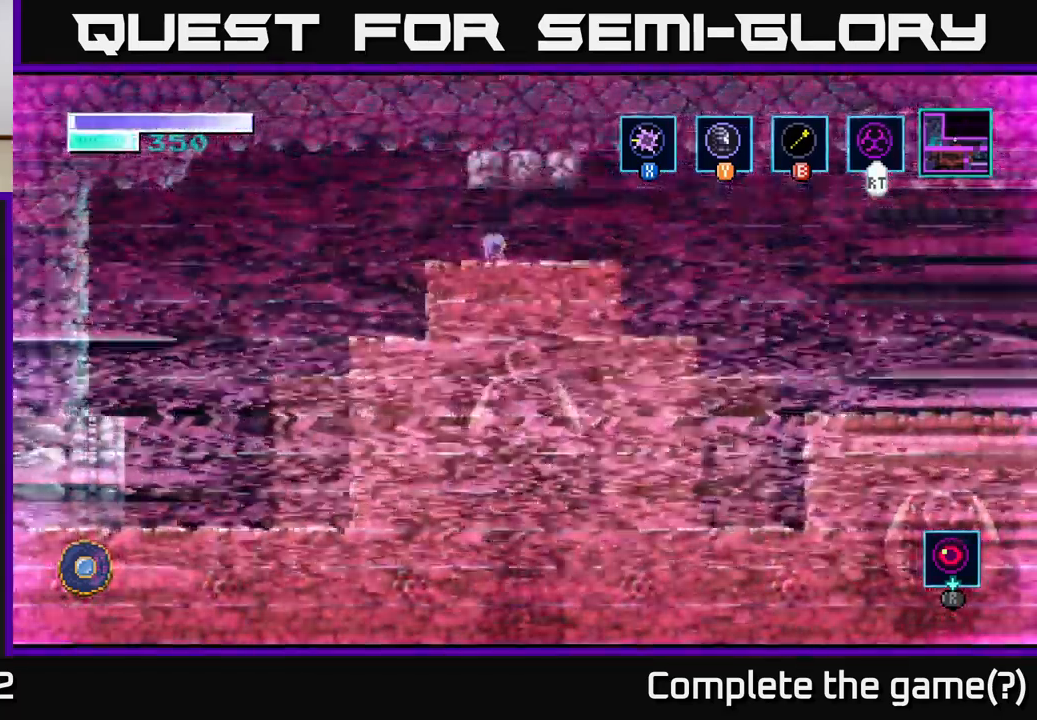
{"buttons": ["A"], "left_stick": "right", "right_stick": "center", "events": [[417, "A", "down"]]}
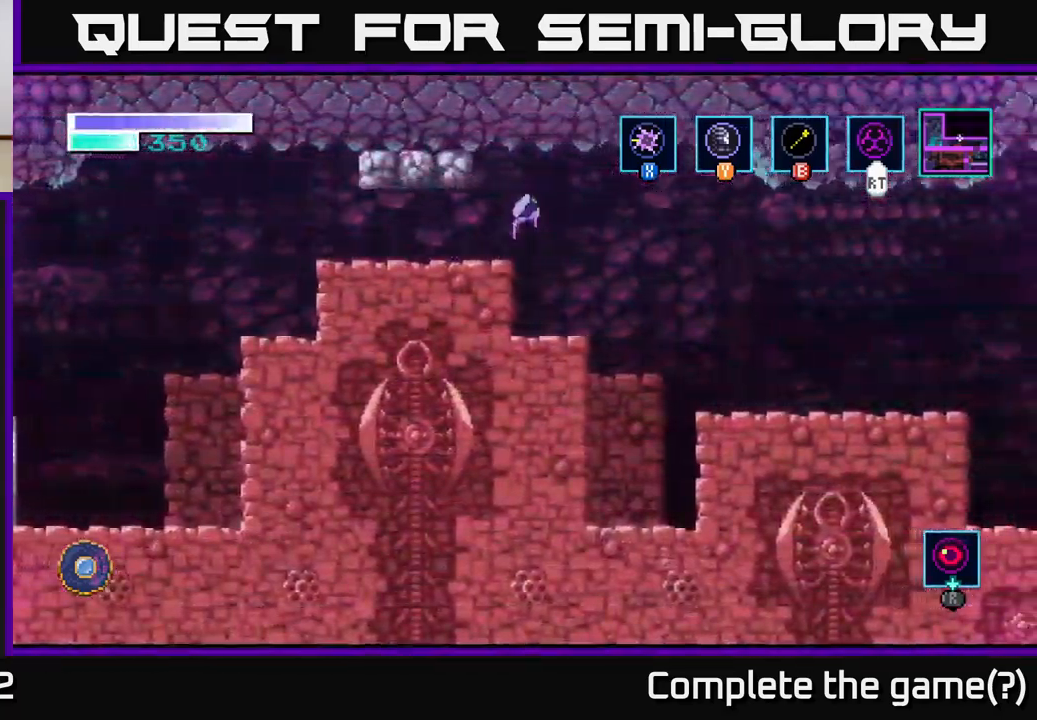
{"buttons": [], "left_stick": "right", "right_stick": "center", "events": [[83, "A", "up"]]}
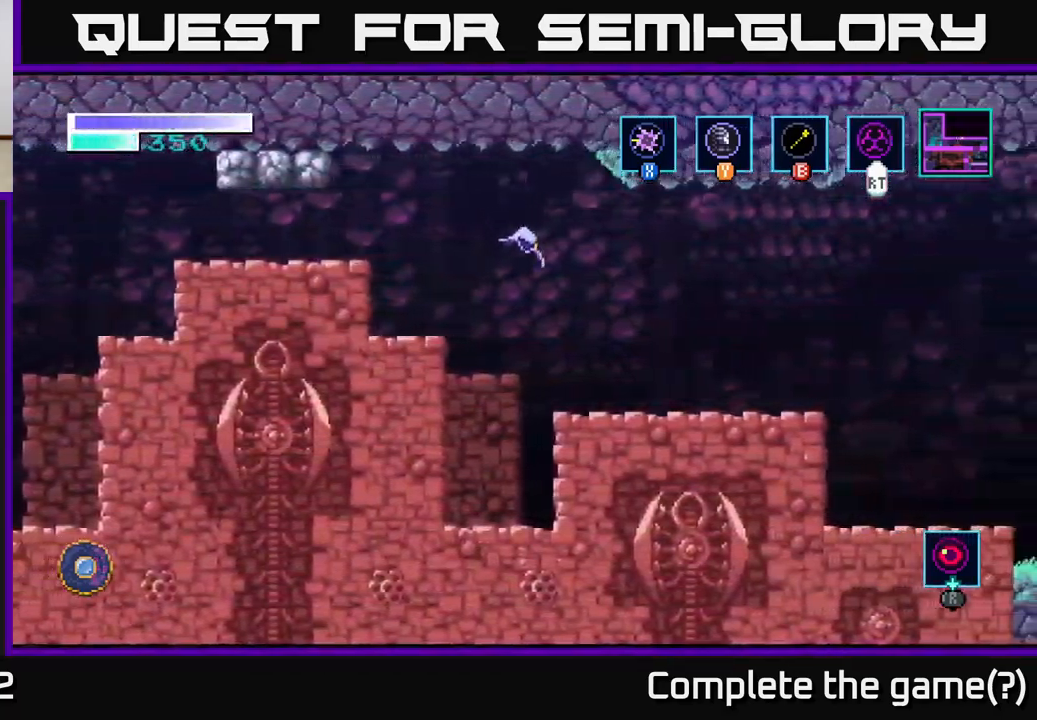
{"buttons": [], "left_stick": "right", "right_stick": "center", "events": [[33, "A", "down"], [167, "A", "up"]]}
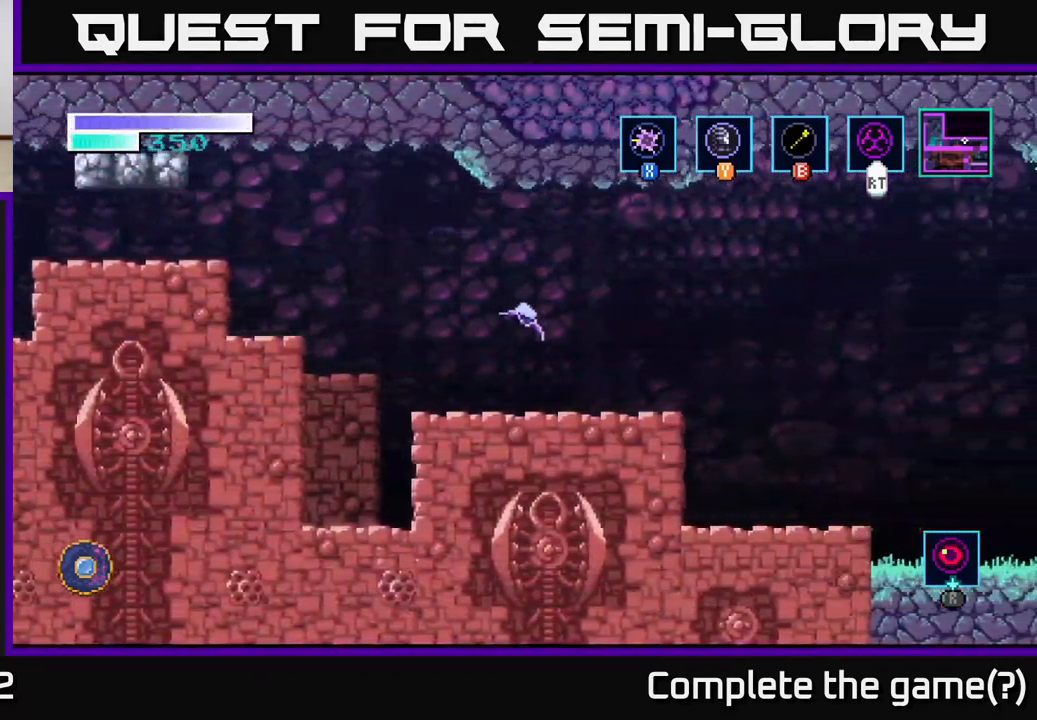
{"buttons": [], "left_stick": "right", "right_stick": "center", "events": []}
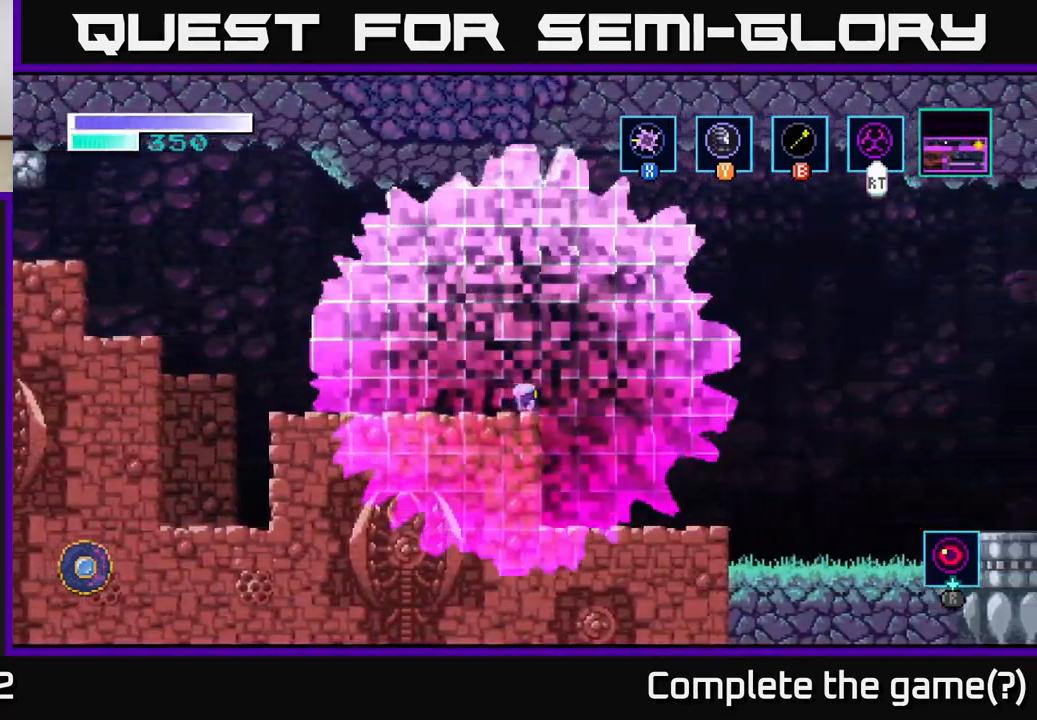
{"buttons": [], "left_stick": "right", "right_stick": "center", "events": [[17, "A", "down"], [500, "A", "up"]]}
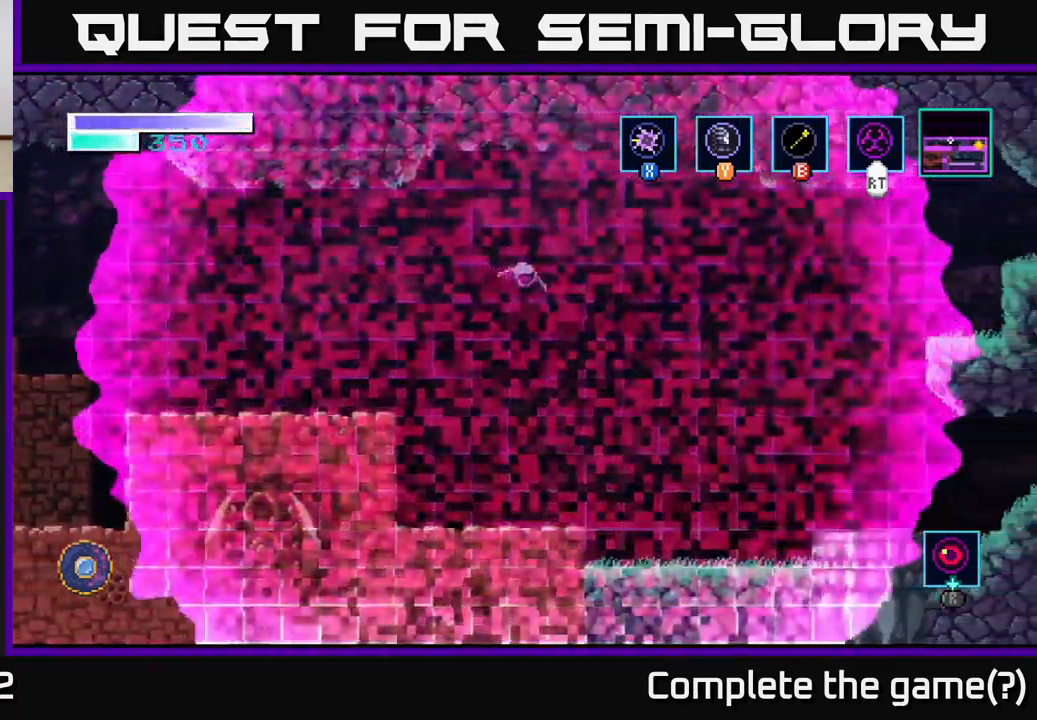
{"buttons": ["A"], "left_stick": "right", "right_stick": "center", "events": [[267, "A", "down"]]}
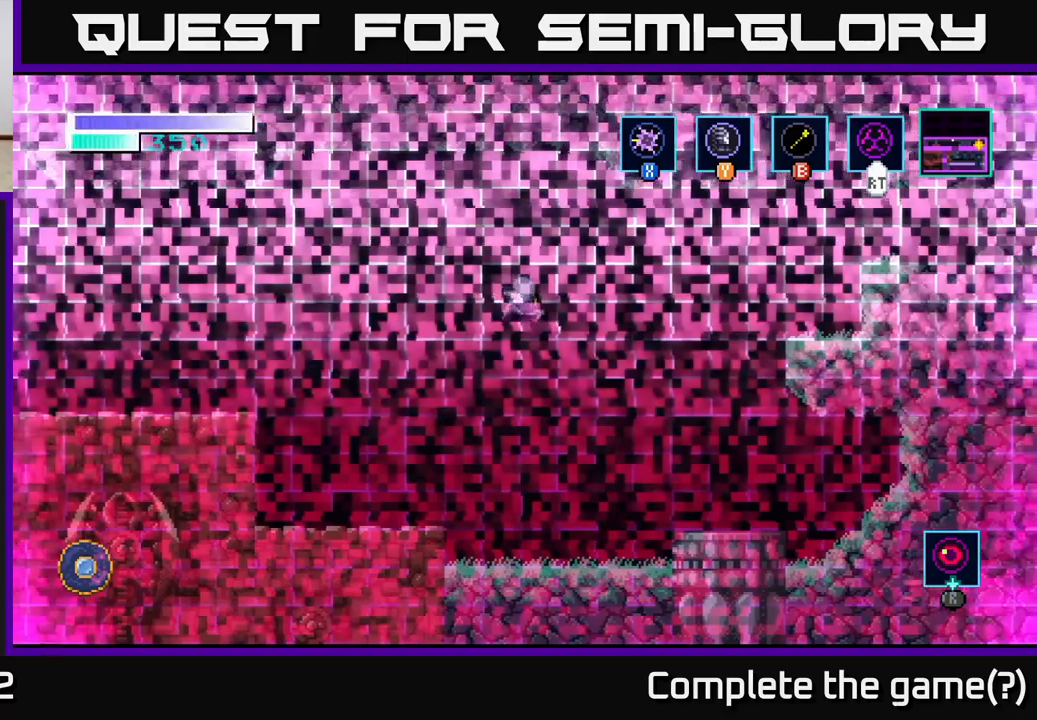
{"buttons": ["A"], "left_stick": "right", "right_stick": "center", "events": []}
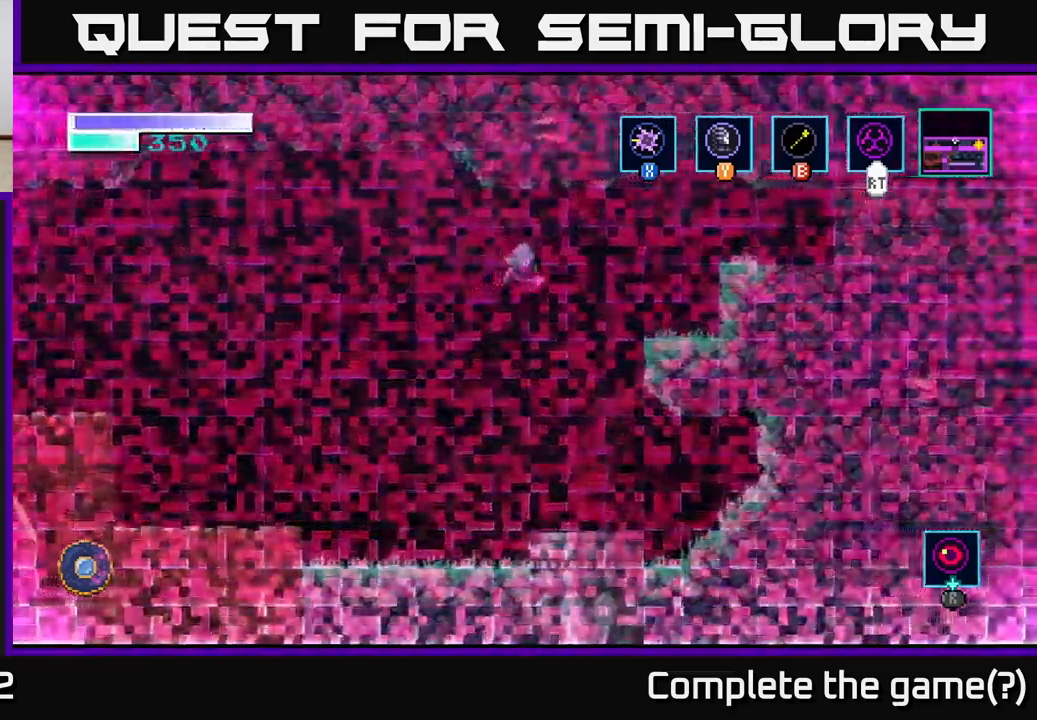
{"buttons": ["A"], "left_stick": "right", "right_stick": "center", "events": []}
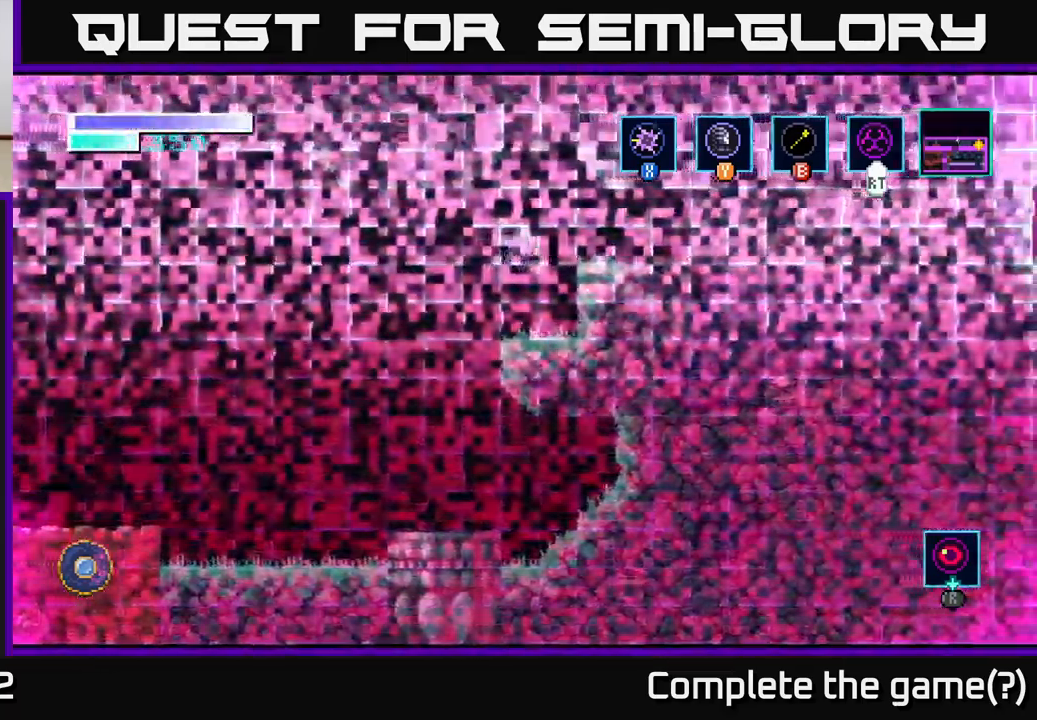
{"buttons": ["R1"], "left_stick": "center", "right_stick": "center", "events": [[100, "R1", "down"], [134, "A", "up"], [350, "left_stick", "center"]]}
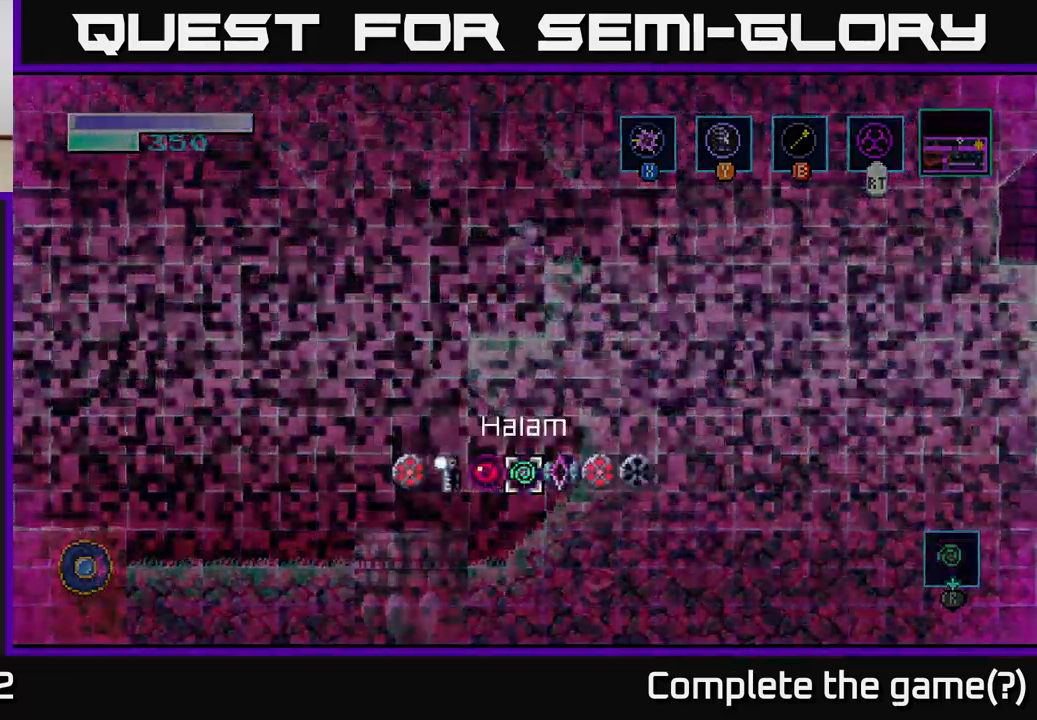
{"buttons": [], "left_stick": "center", "right_stick": "center", "events": [[317, "left_stick", "right"], [467, "R1", "up"], [500, "left_stick", "center"]]}